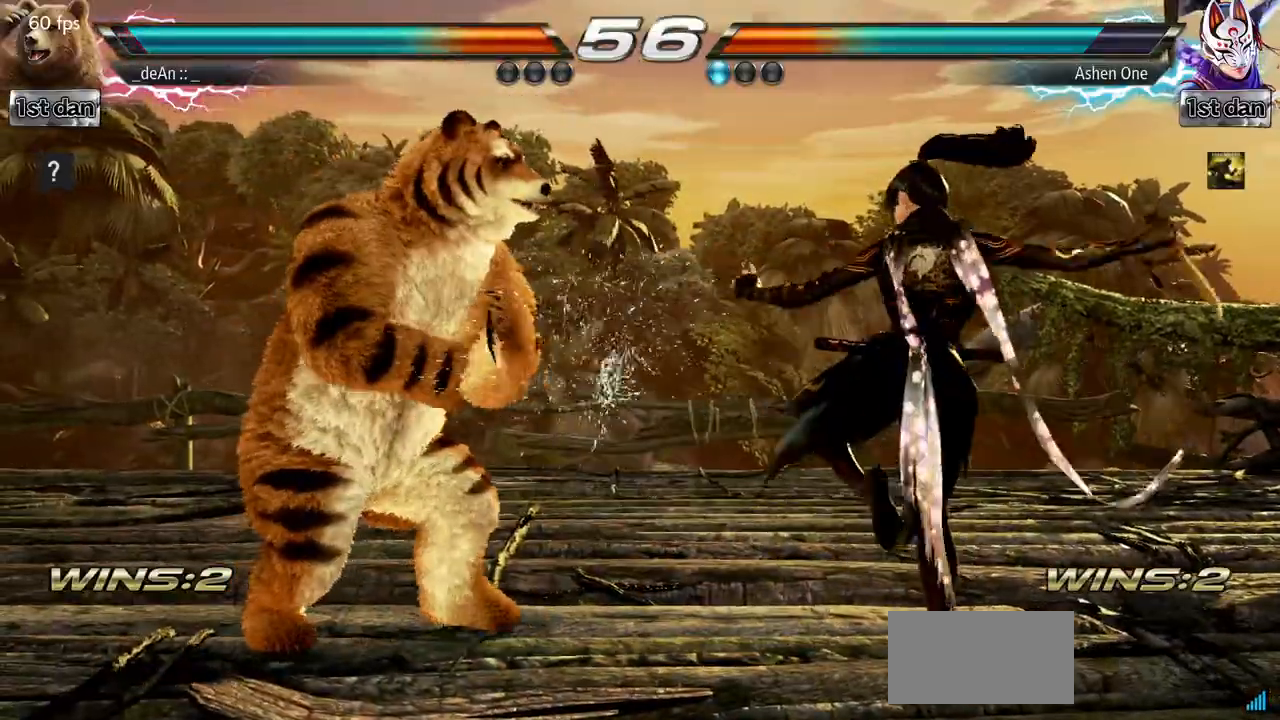
Gameplay with a controller (arcade stick); each line is a JSON object with the inputs held at the frame after it. "events" lists button and stick changes between this image and that frame as [ms after this image, input, new state], when the widget could be followed in between. Not read: L3 R3.
{"buttons": [], "left_stick": "center", "events": [[16, "SQUARE", "down"], [117, "TRIANGLE", "down"], [233, "SQUARE", "up"], [283, "TRIANGLE", "up"]]}
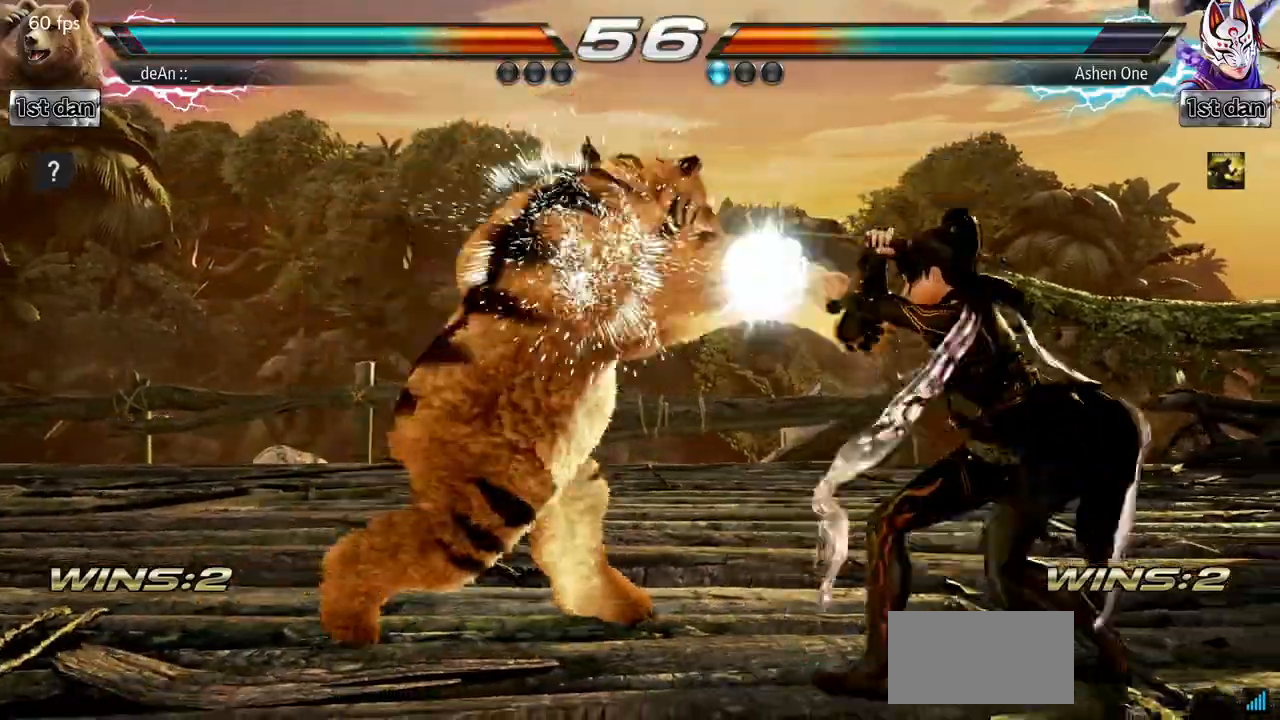
{"buttons": ["SQUARE"], "left_stick": "center", "events": [[284, "TRIANGLE", "down"], [417, "SQUARE", "down"], [467, "TRIANGLE", "up"]]}
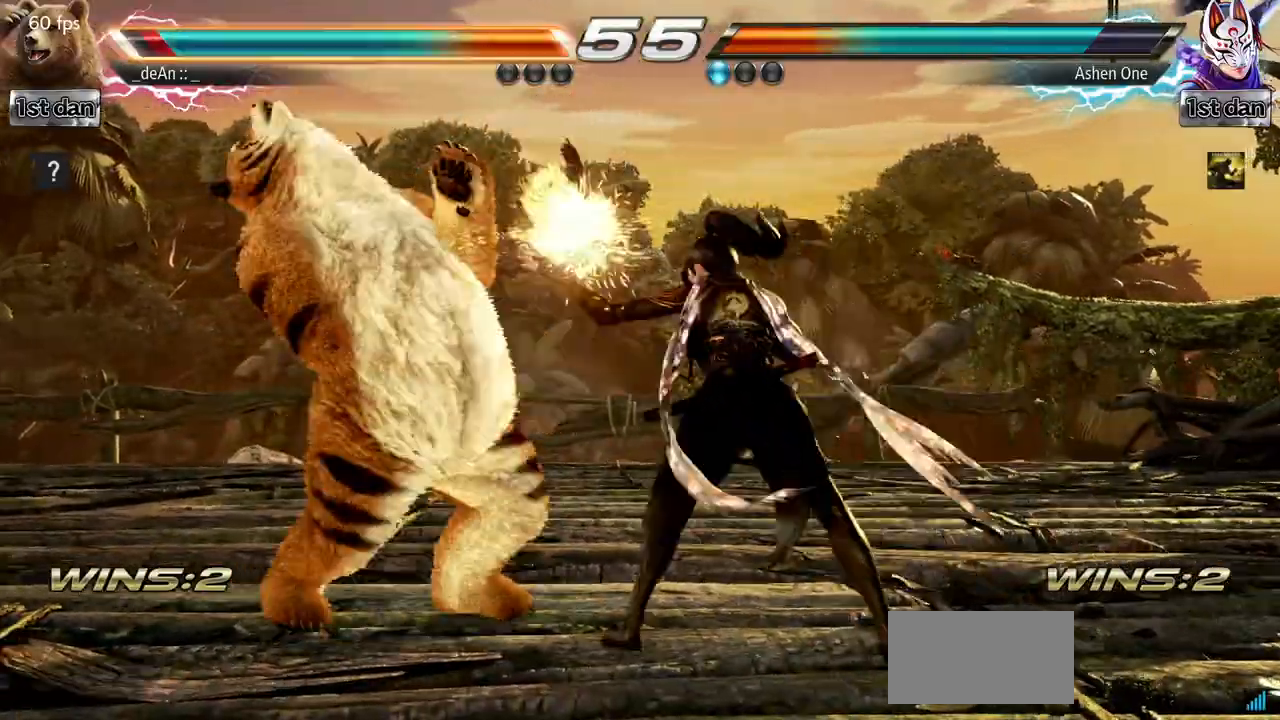
{"buttons": [], "left_stick": "left", "events": [[66, "CROSS", "down"], [100, "SQUARE", "up"], [167, "CROSS", "up"], [233, "CROSS", "down"], [333, "CROSS", "up"], [367, "left_stick", "left"]]}
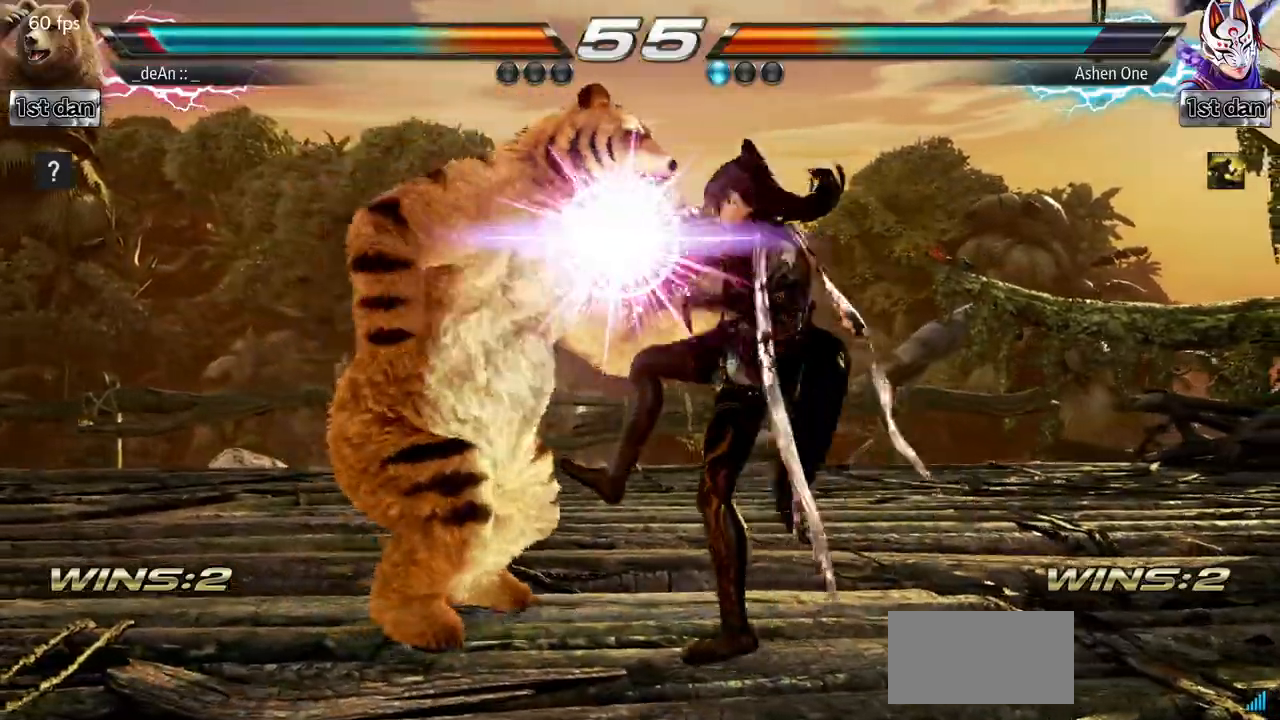
{"buttons": ["TRIANGLE"], "left_stick": "left", "events": [[401, "TRIANGLE", "down"]]}
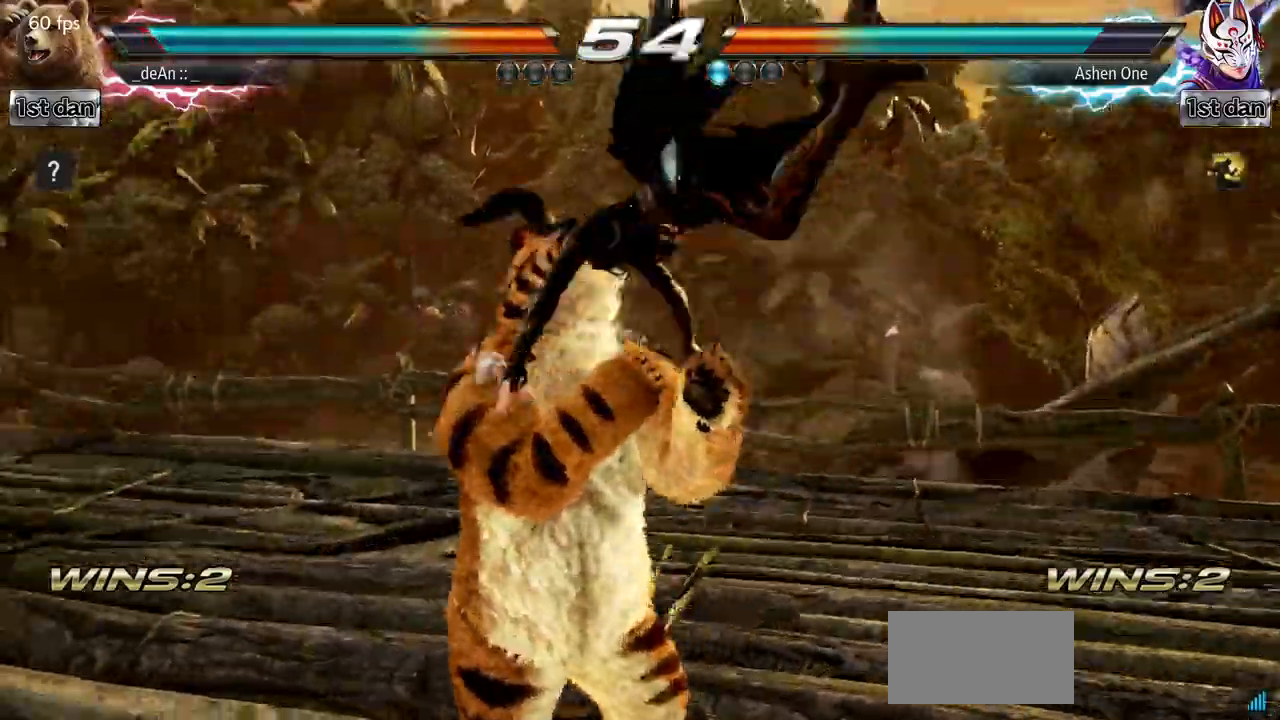
{"buttons": ["SQUARE"], "left_stick": "center", "events": [[66, "TRIANGLE", "up"], [83, "SQUARE", "down"], [417, "SQUARE", "up"], [417, "left_stick", "center"], [500, "SQUARE", "down"]]}
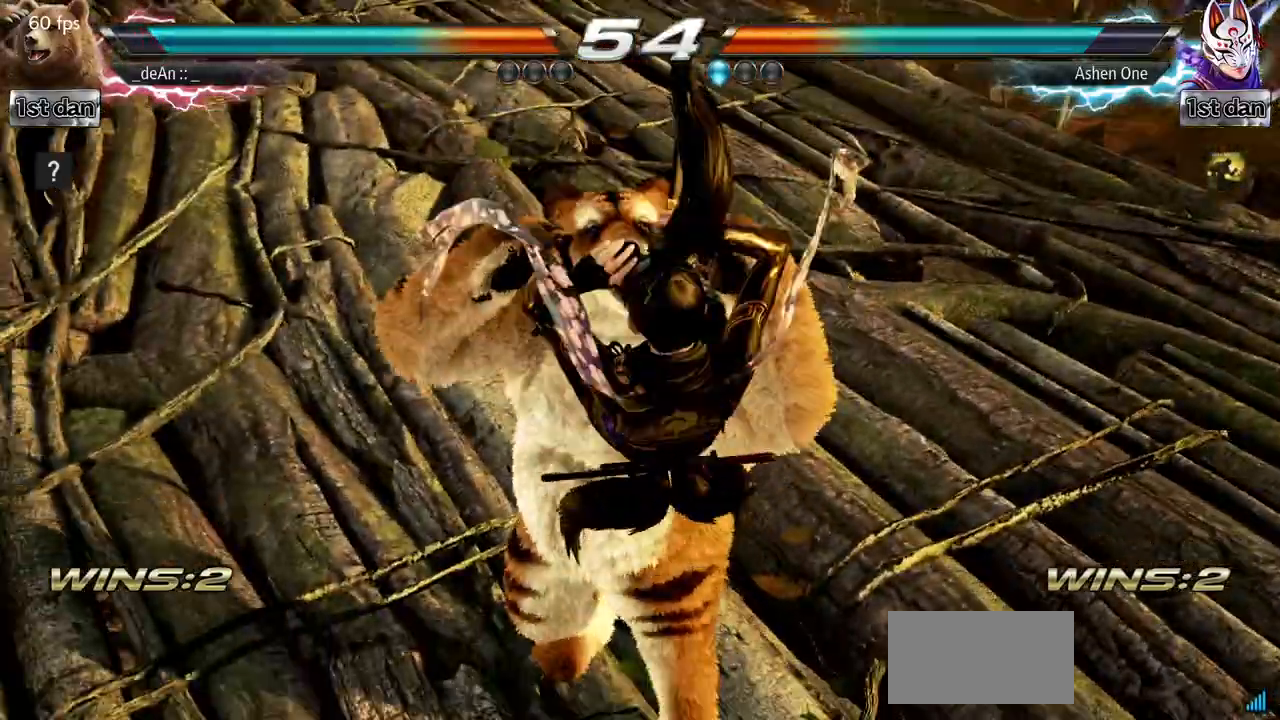
{"buttons": [], "left_stick": "center", "events": [[100, "SQUARE", "up"], [167, "SQUARE", "down"], [484, "SQUARE", "up"]]}
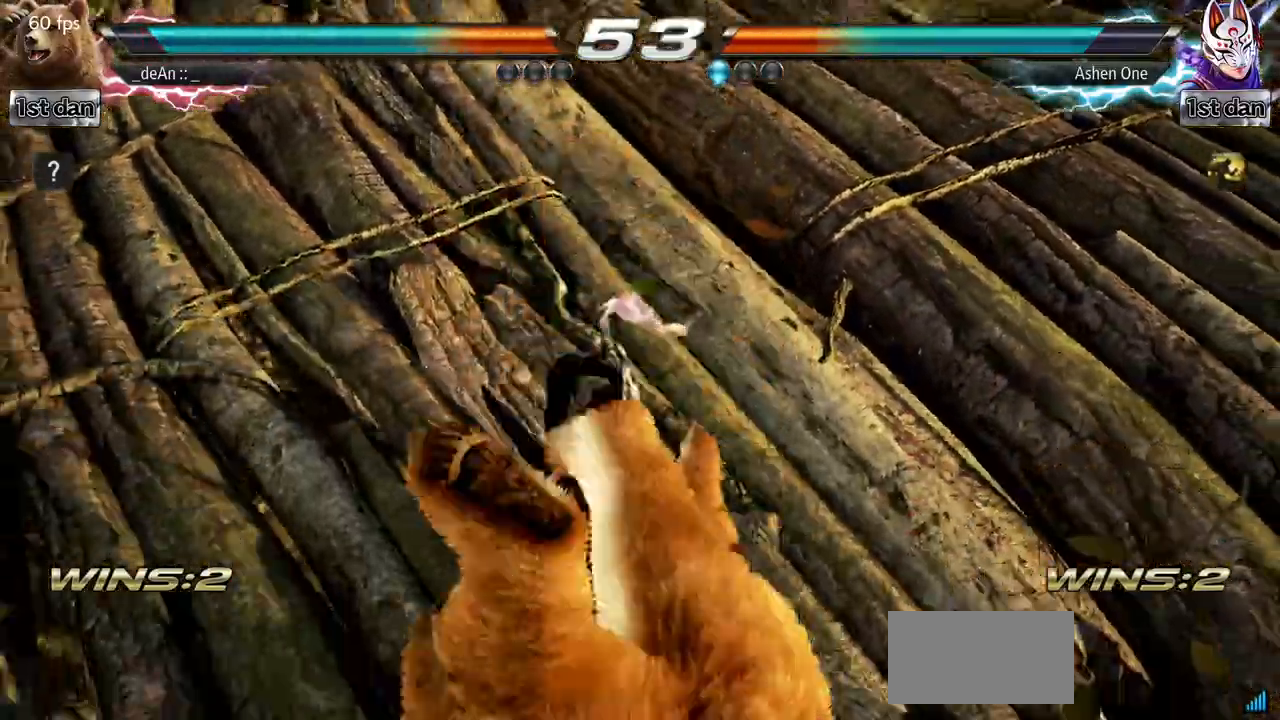
{"buttons": [], "left_stick": "center", "events": [[16, "SQUARE", "down"], [150, "SQUARE", "up"], [183, "SQUARE", "down"], [350, "SQUARE", "up"]]}
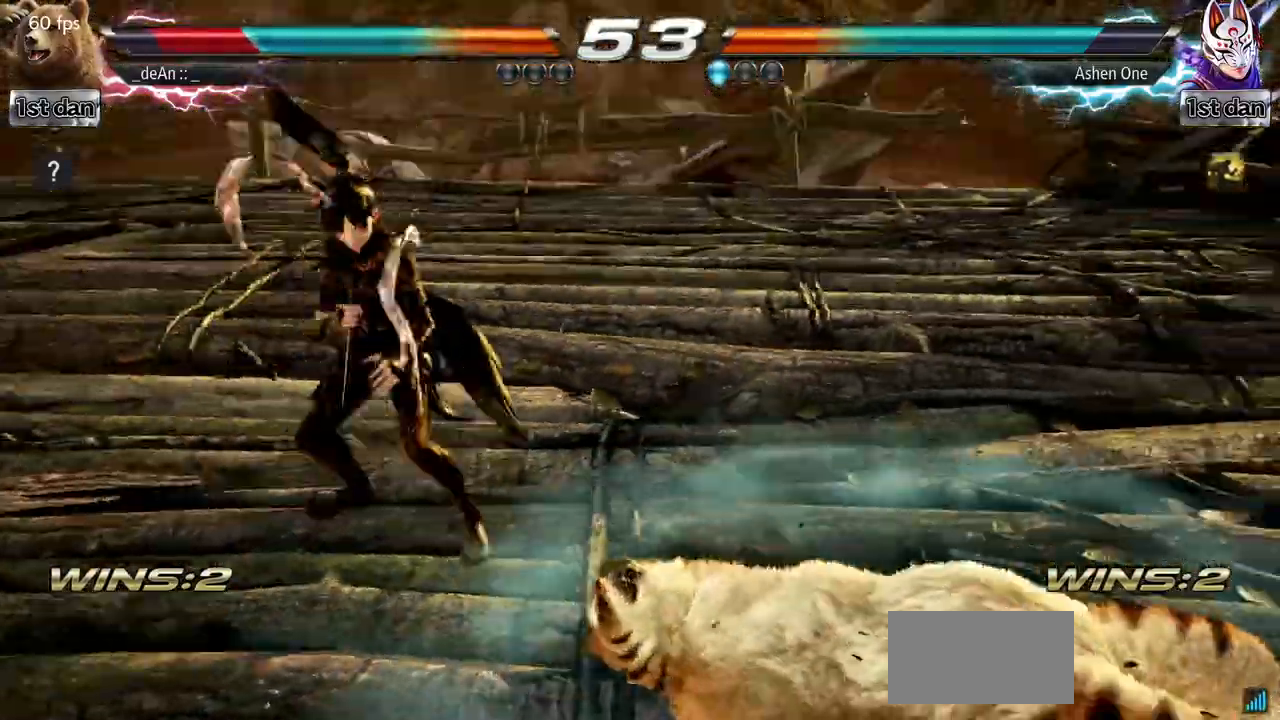
{"buttons": ["TRIANGLE"], "left_stick": "center", "events": [[417, "SQUARE", "down"], [417, "TRIANGLE", "down"], [501, "SQUARE", "up"]]}
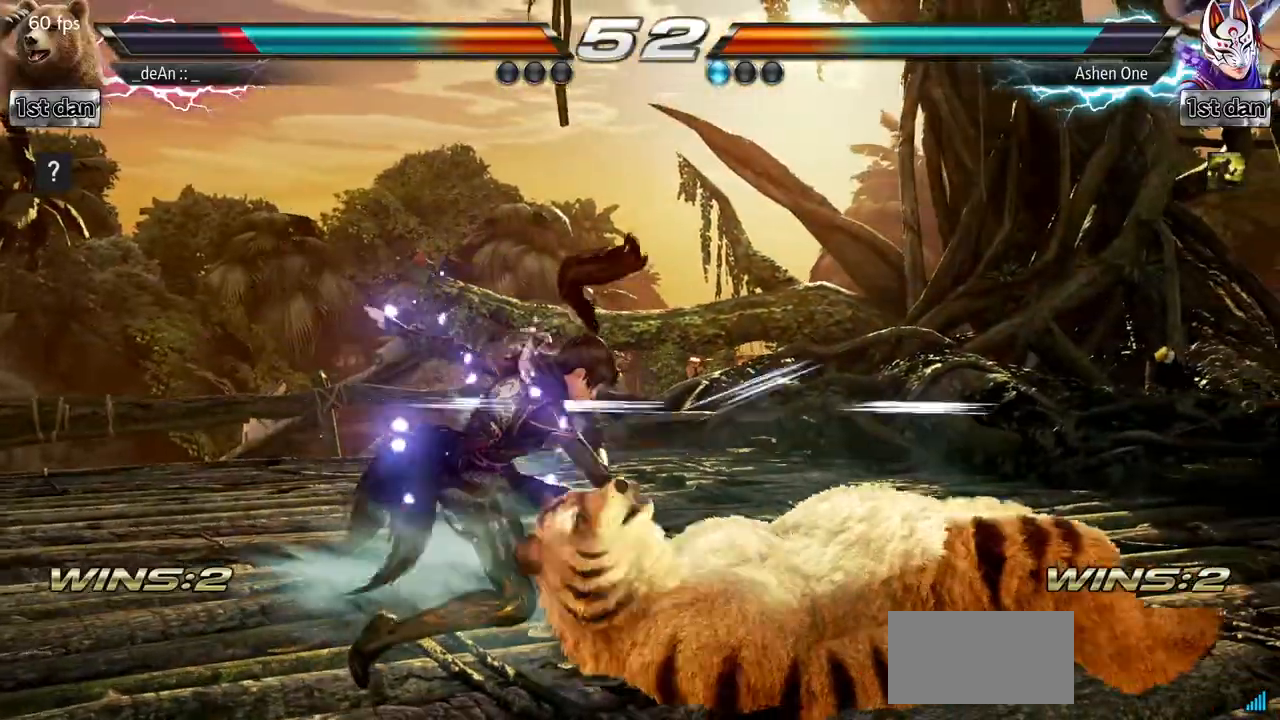
{"buttons": [], "left_stick": "center", "events": [[16, "TRIANGLE", "up"]]}
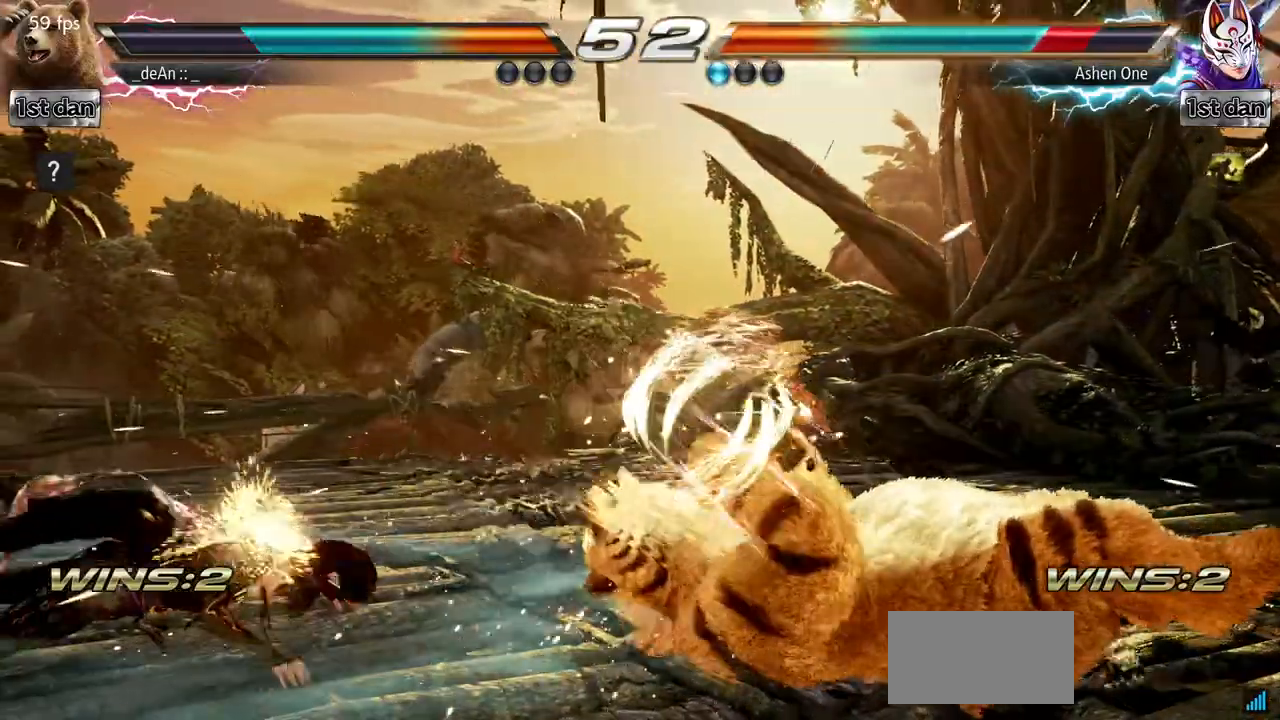
{"buttons": [], "left_stick": "center", "events": []}
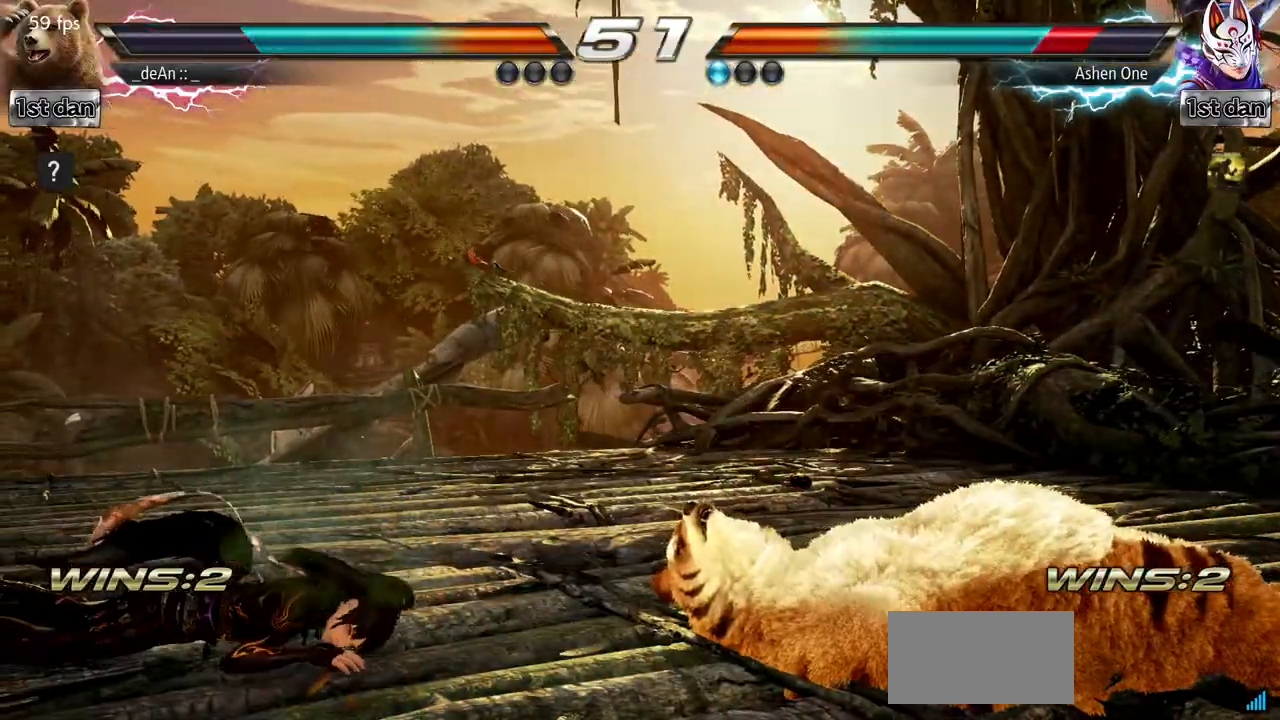
{"buttons": [], "left_stick": "center", "events": []}
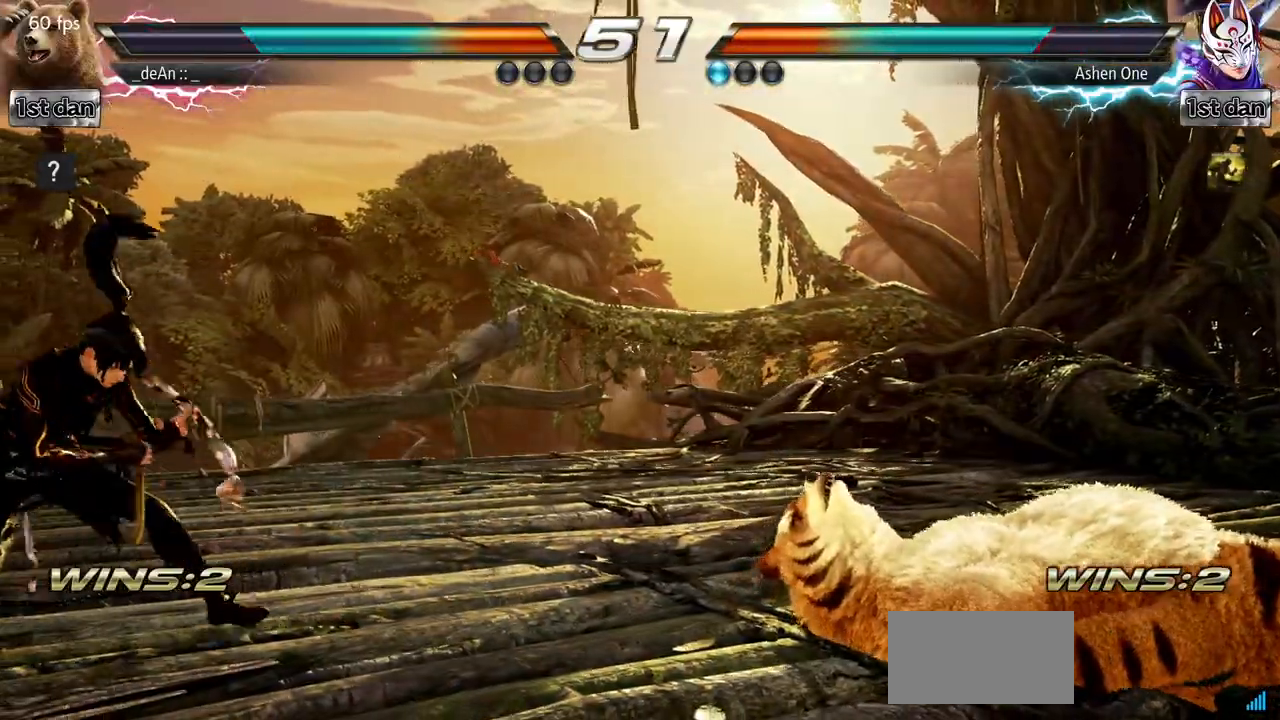
{"buttons": [], "left_stick": "center", "events": []}
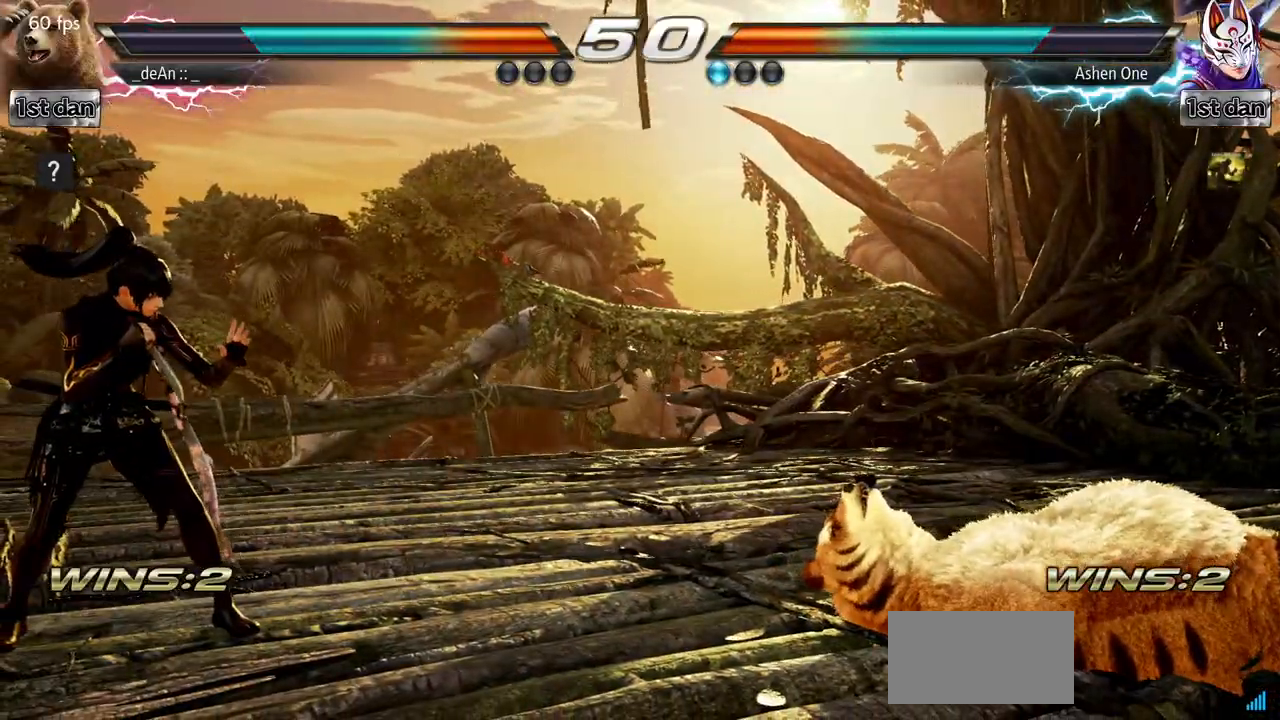
{"buttons": [], "left_stick": "center", "events": []}
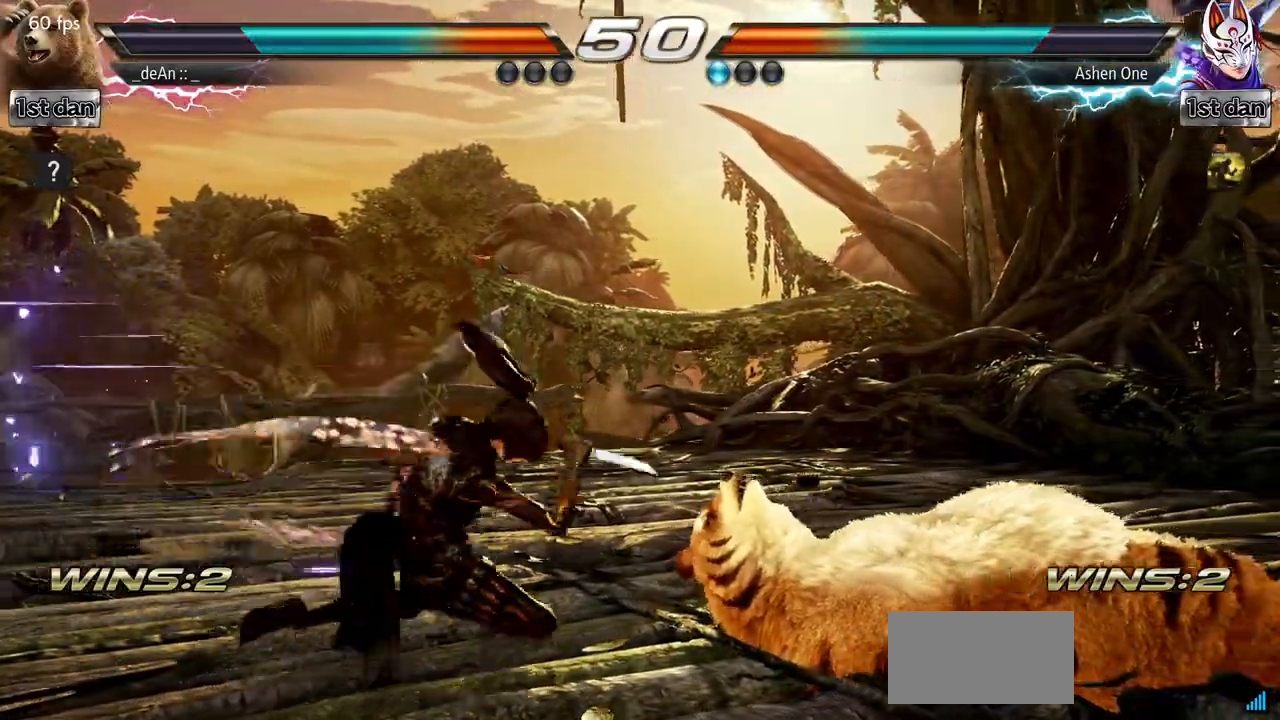
{"buttons": [], "left_stick": "center", "events": [[134, "SQUARE", "down"], [134, "TRIANGLE", "down"], [234, "SQUARE", "up"], [251, "TRIANGLE", "up"]]}
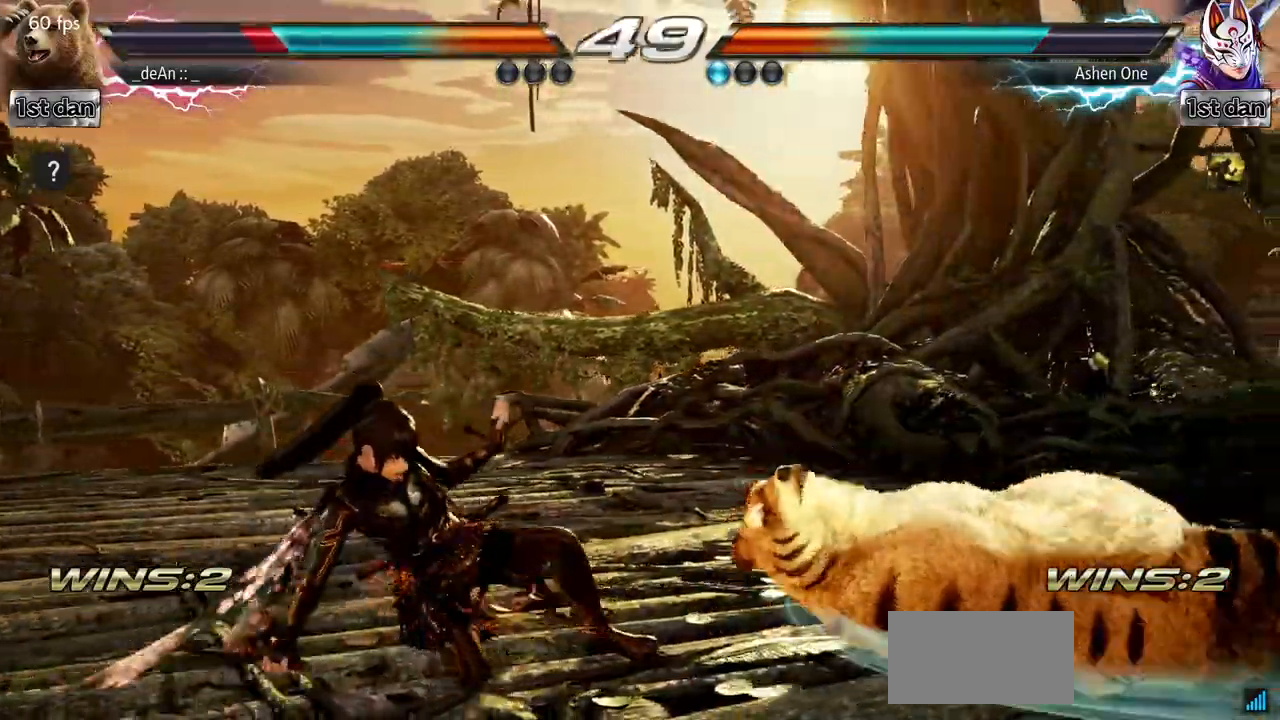
{"buttons": ["TRIANGLE"], "left_stick": "center", "events": [[367, "SQUARE", "down"], [367, "TRIANGLE", "down"], [500, "SQUARE", "up"]]}
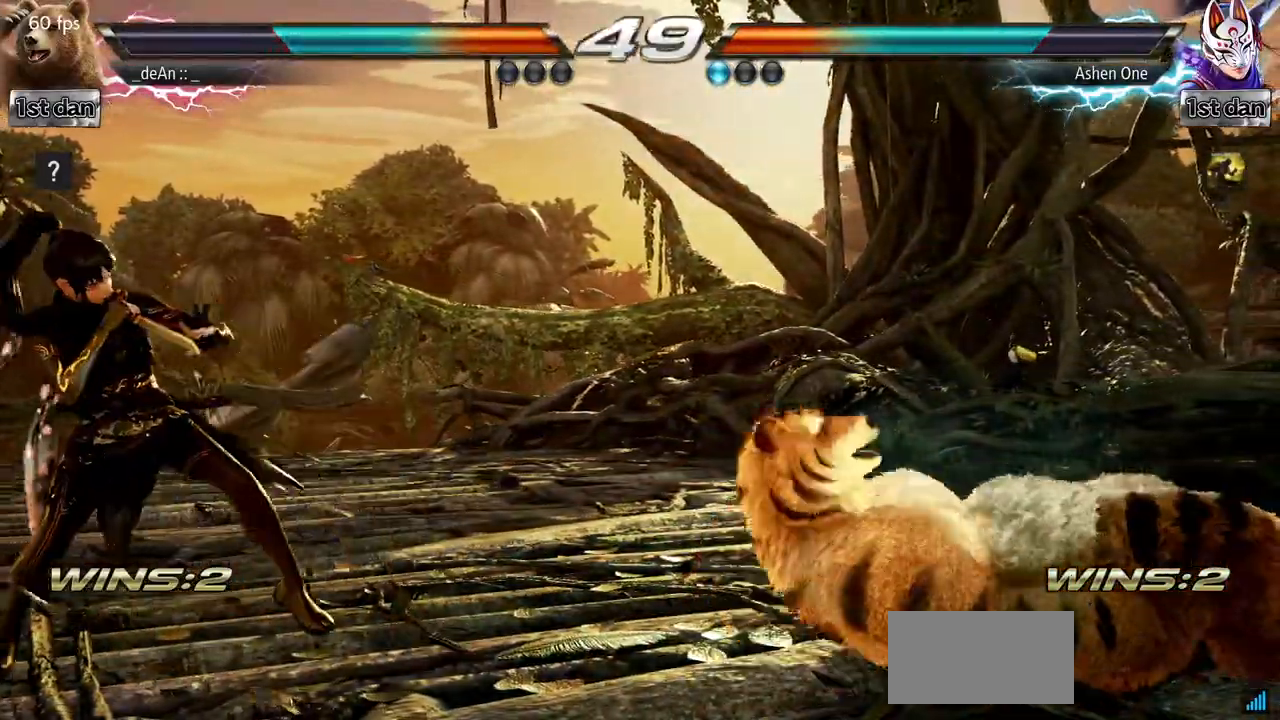
{"buttons": [], "left_stick": "center", "events": [[17, "TRIANGLE", "up"]]}
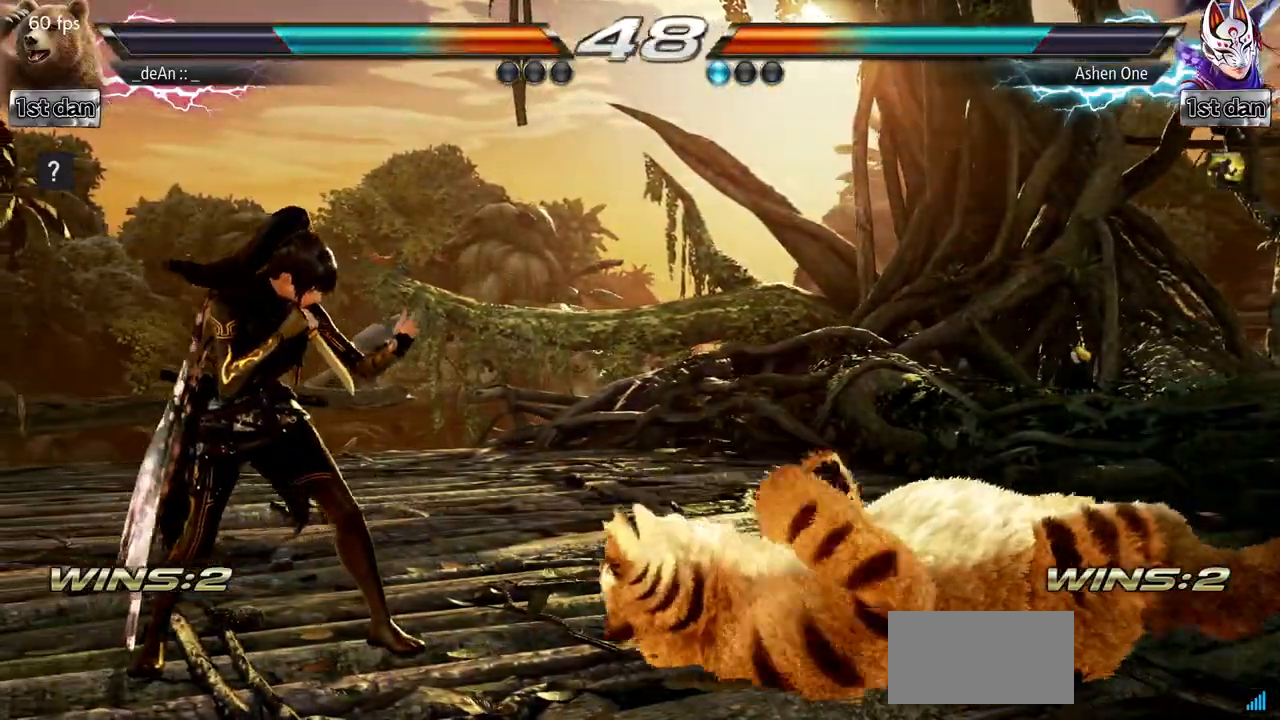
{"buttons": [], "left_stick": "center", "events": [[200, "SQUARE", "down"], [200, "TRIANGLE", "down"], [383, "SQUARE", "up"], [383, "TRIANGLE", "up"]]}
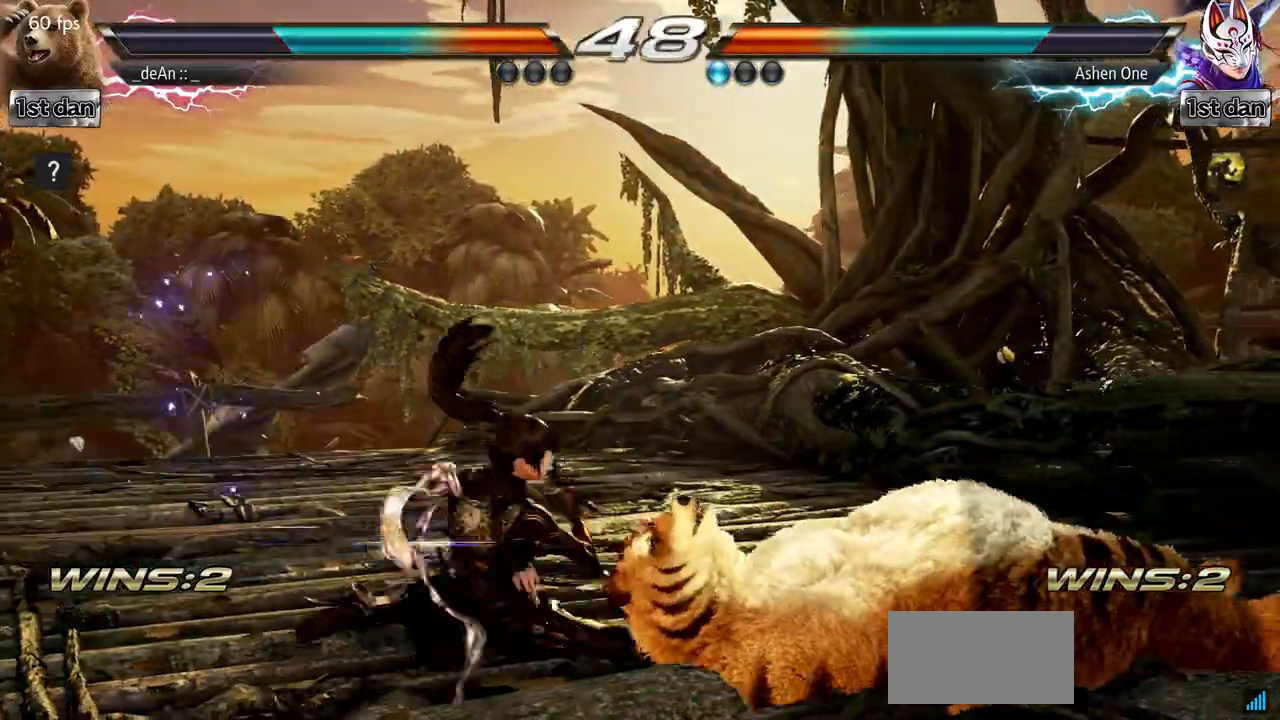
{"buttons": [], "left_stick": "center", "events": []}
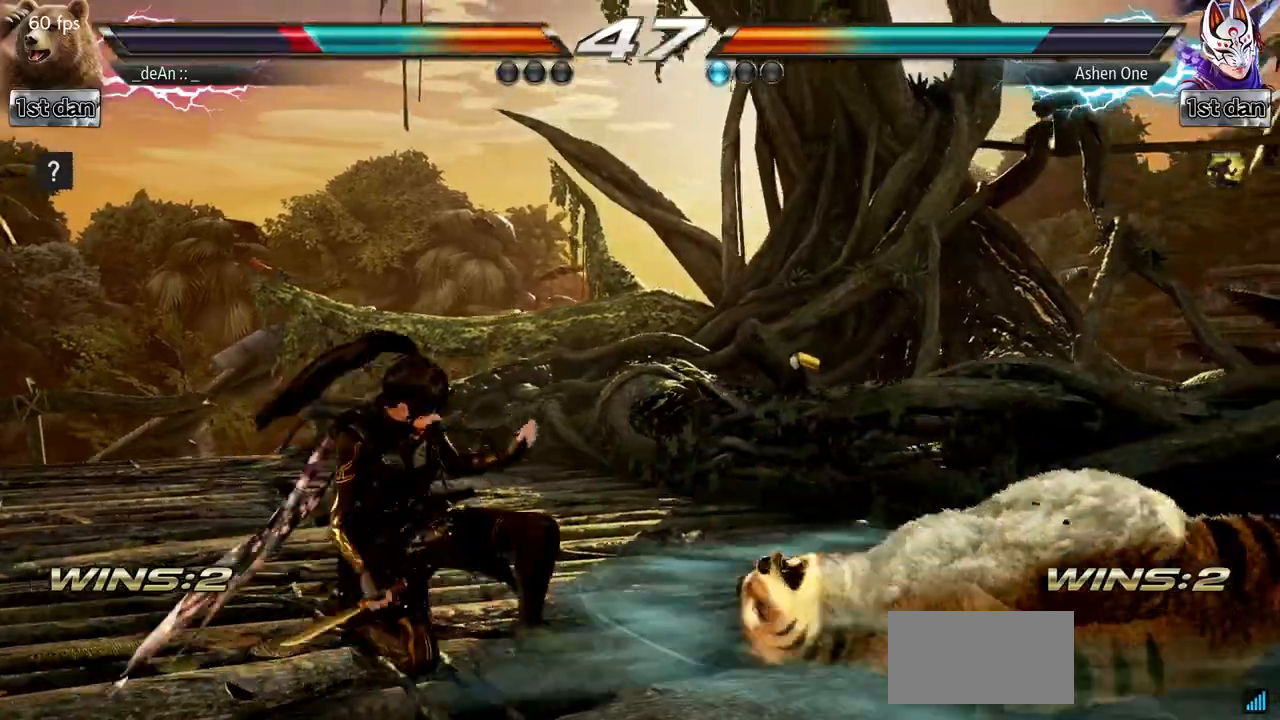
{"buttons": [], "left_stick": "center", "events": []}
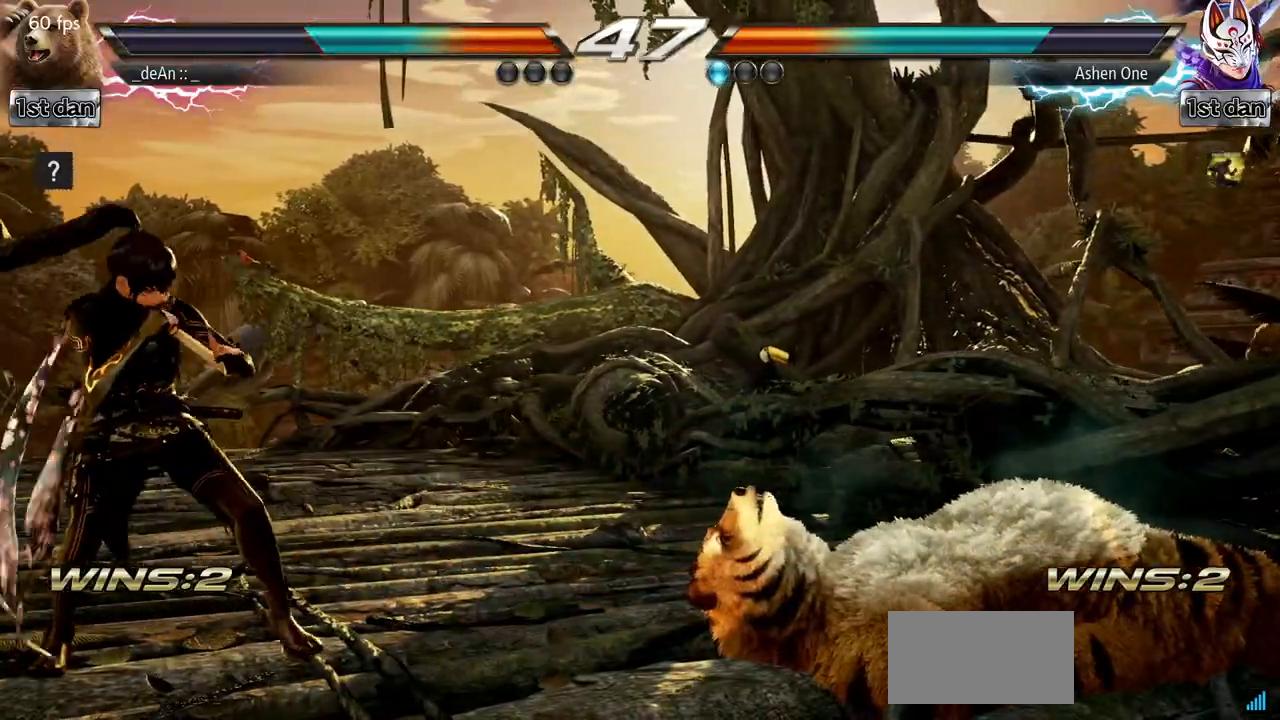
{"buttons": [], "left_stick": "center", "events": []}
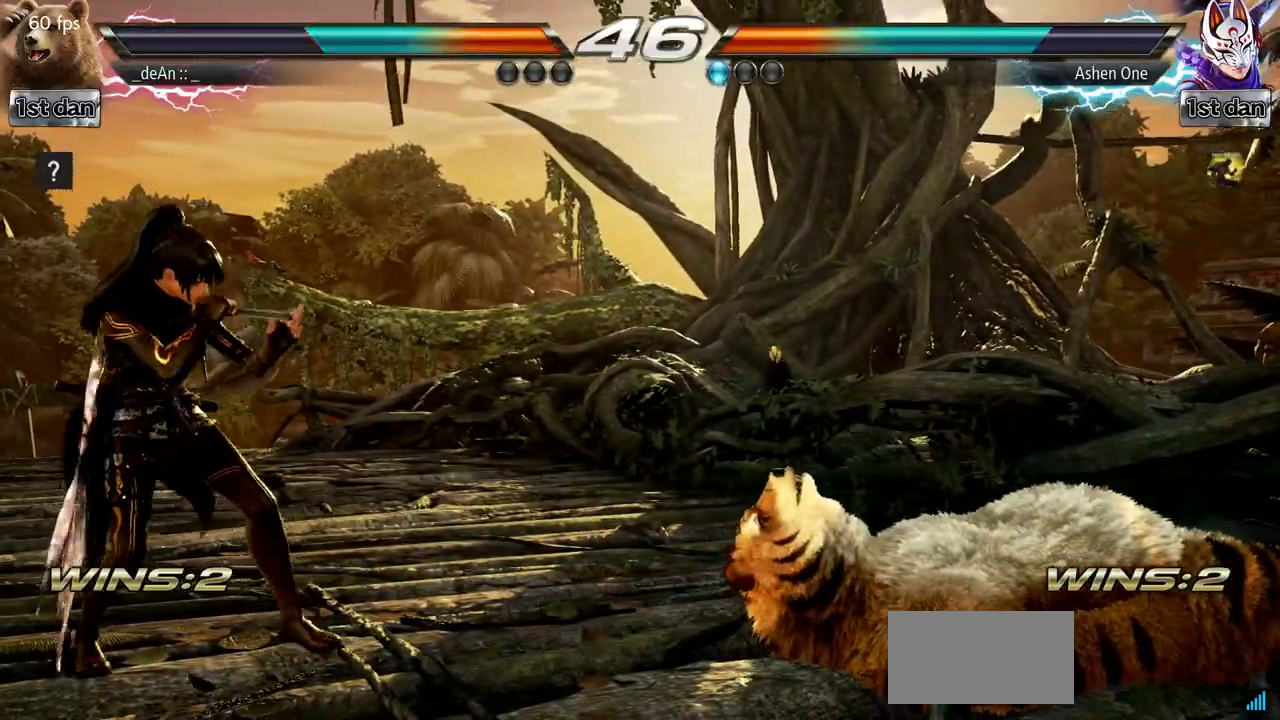
{"buttons": [], "left_stick": "center", "events": []}
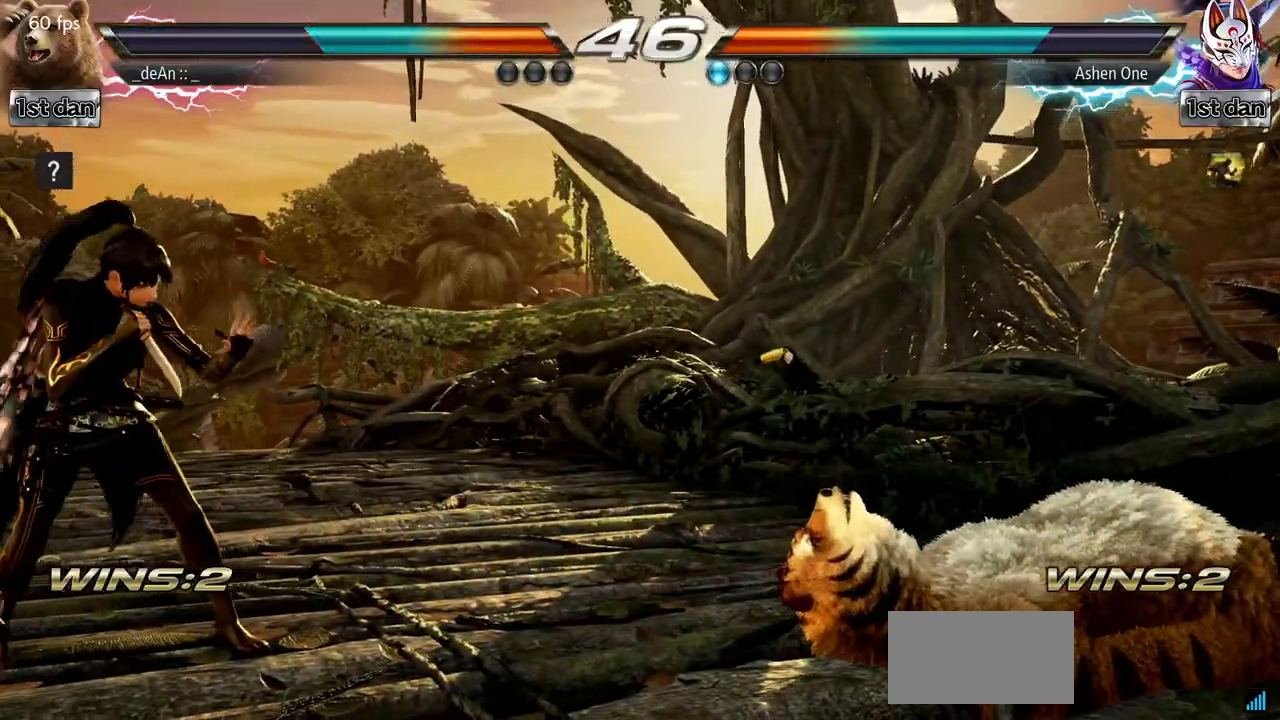
{"buttons": [], "left_stick": "center", "events": [[17, "left_stick", "up"], [184, "left_stick", "center"], [417, "left_stick", "left"], [484, "left_stick", "center"]]}
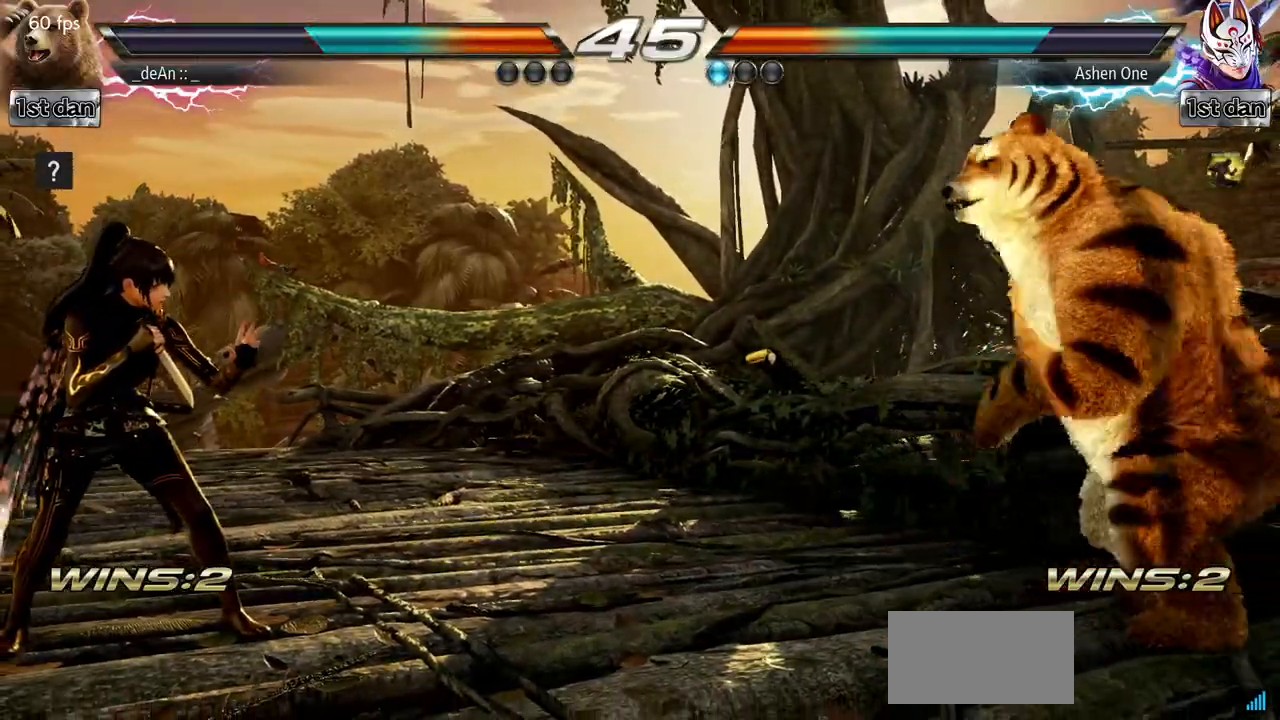
{"buttons": ["SQUARE"], "left_stick": "down-left", "events": [[66, "left_stick", "left"], [317, "left_stick", "down-left"], [350, "TRIANGLE", "down"], [467, "SQUARE", "down"], [500, "TRIANGLE", "up"]]}
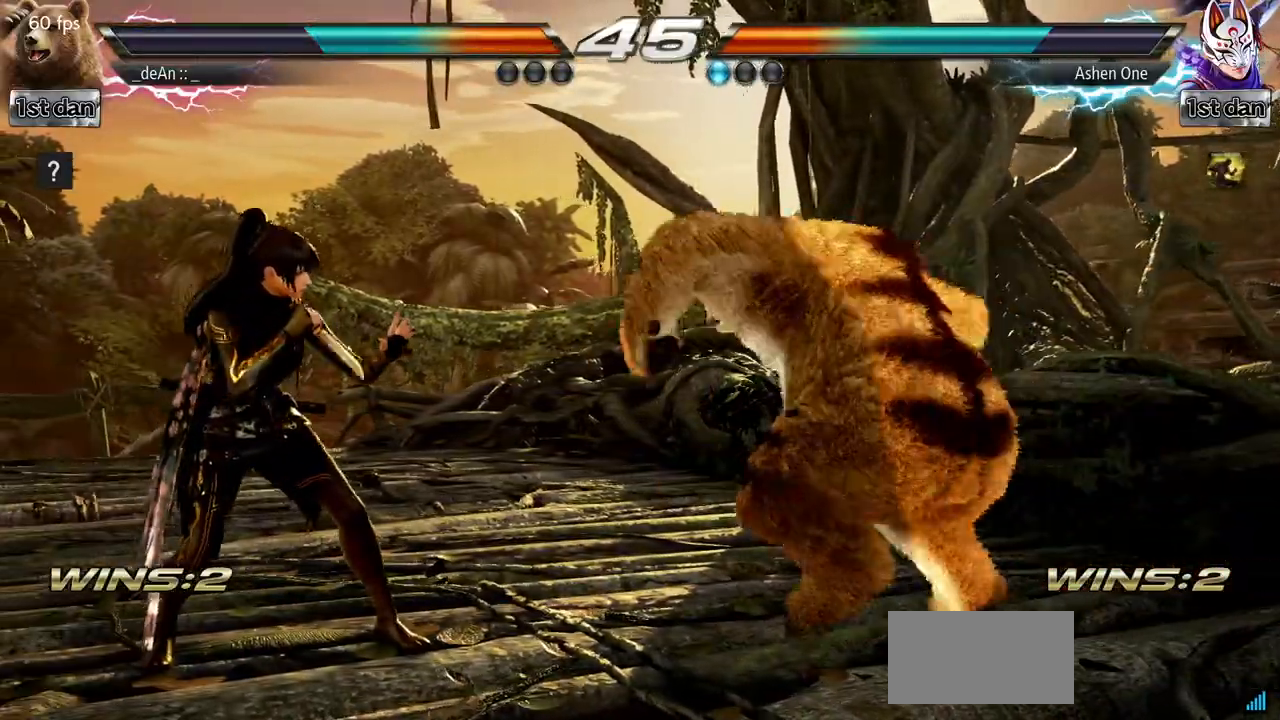
{"buttons": [], "left_stick": "center", "events": [[50, "left_stick", "center"], [134, "SQUARE", "up"]]}
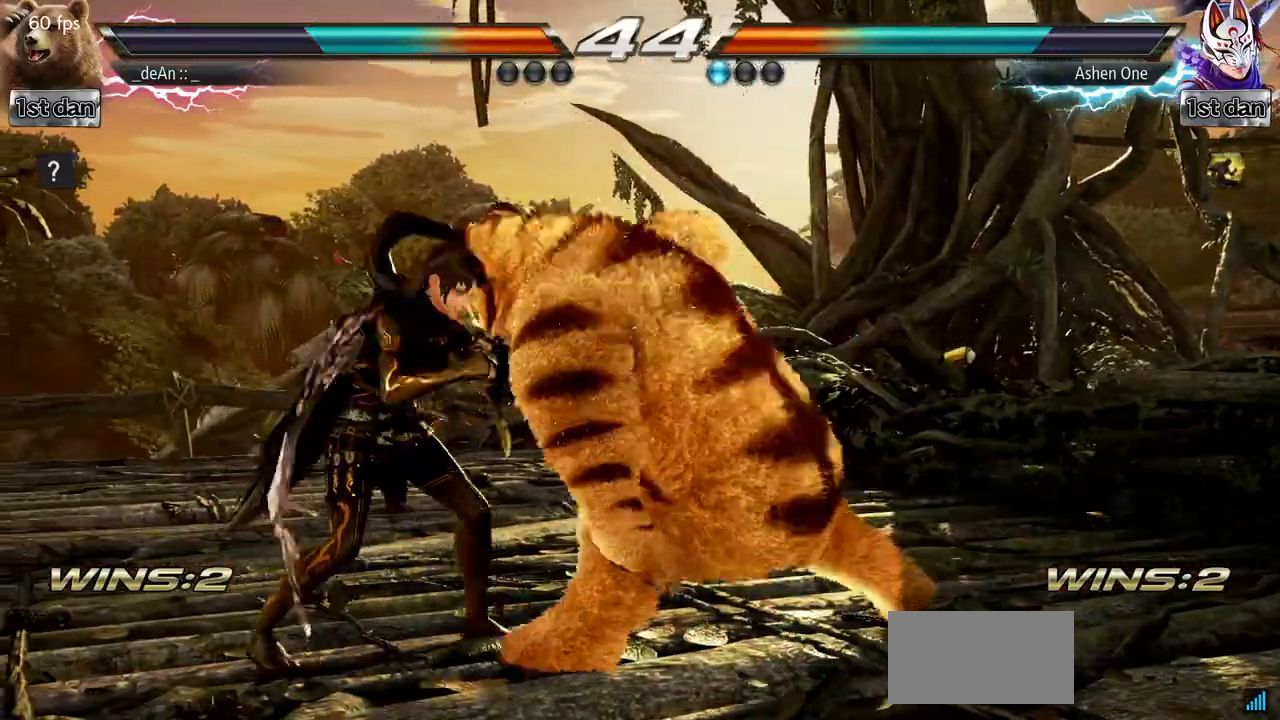
{"buttons": [], "left_stick": "center", "events": []}
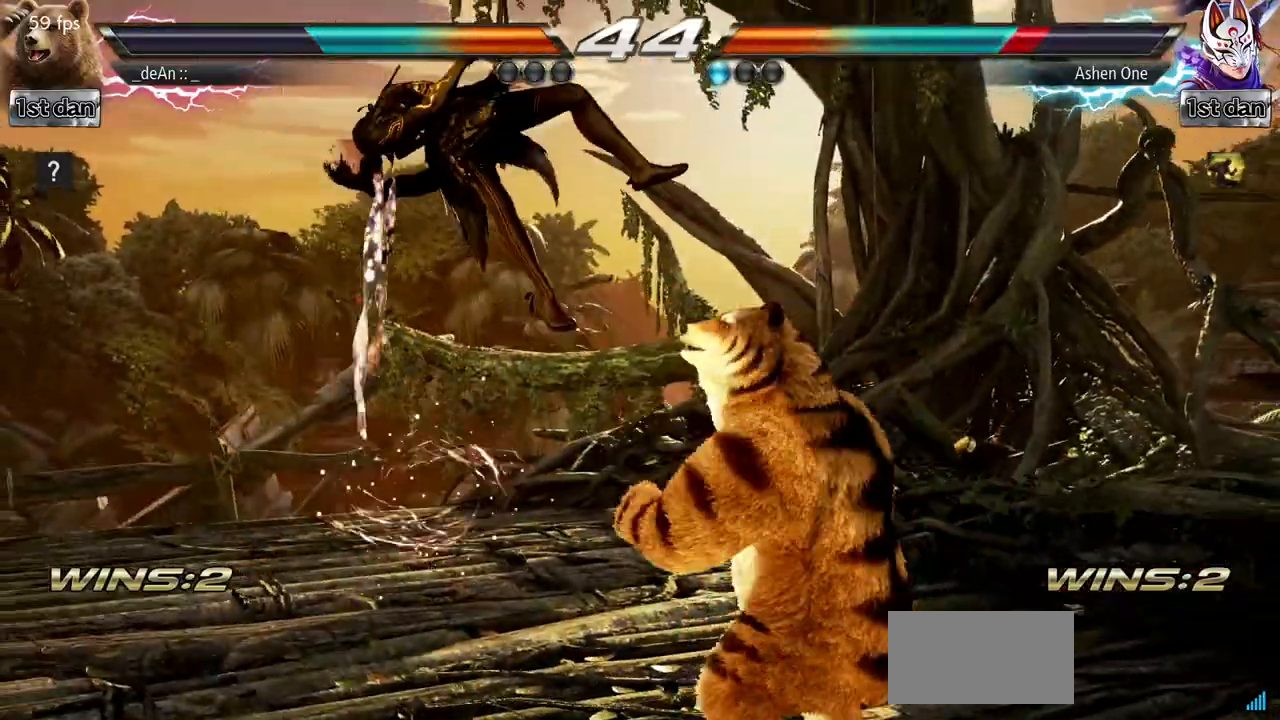
{"buttons": [], "left_stick": "center", "events": [[50, "SQUARE", "down"], [250, "SQUARE", "up"]]}
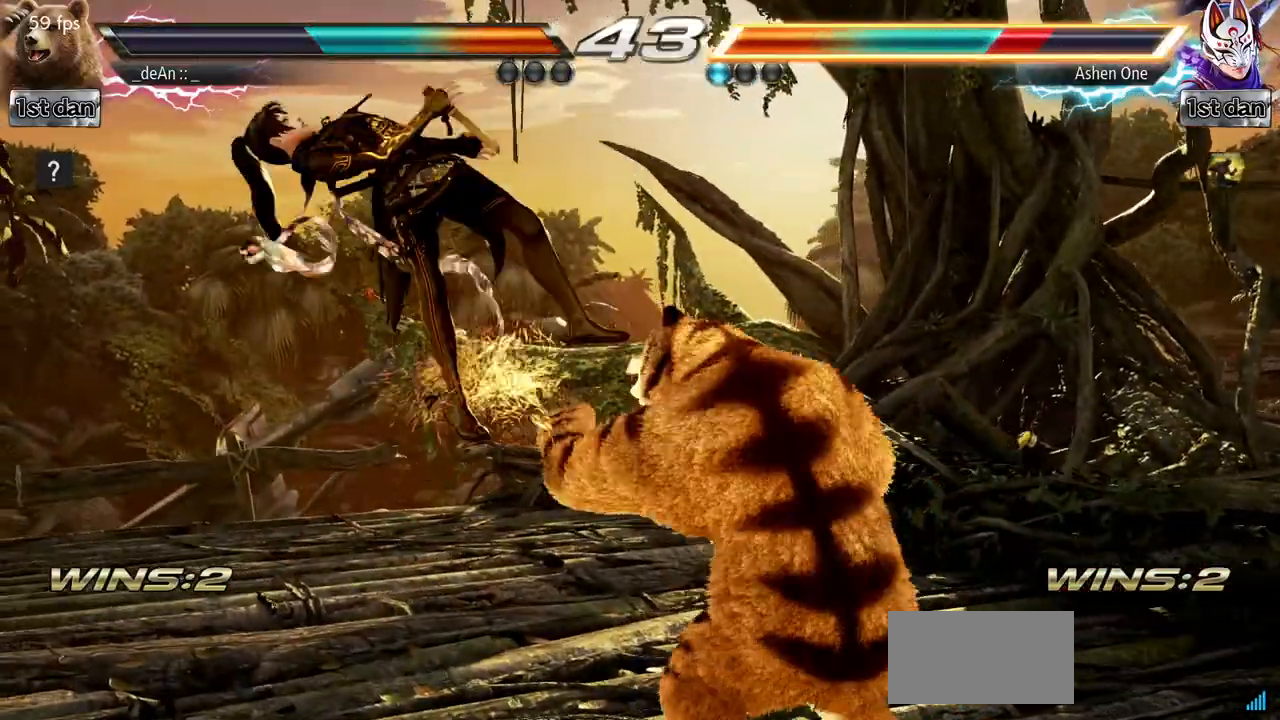
{"buttons": [], "left_stick": "center", "events": [[17, "left_stick", "down-right"], [50, "SQUARE", "down"], [167, "TRIANGLE", "down"], [250, "SQUARE", "up"], [300, "left_stick", "center"], [317, "TRIANGLE", "up"]]}
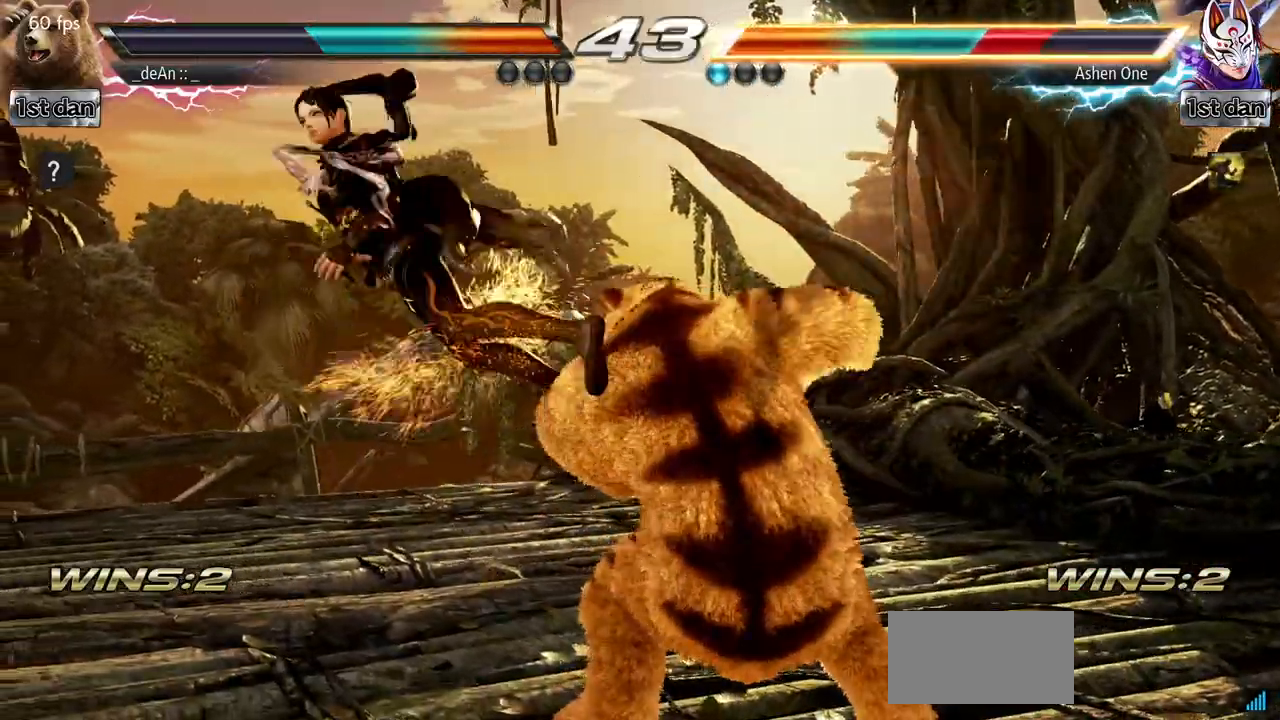
{"buttons": [], "left_stick": "center", "events": []}
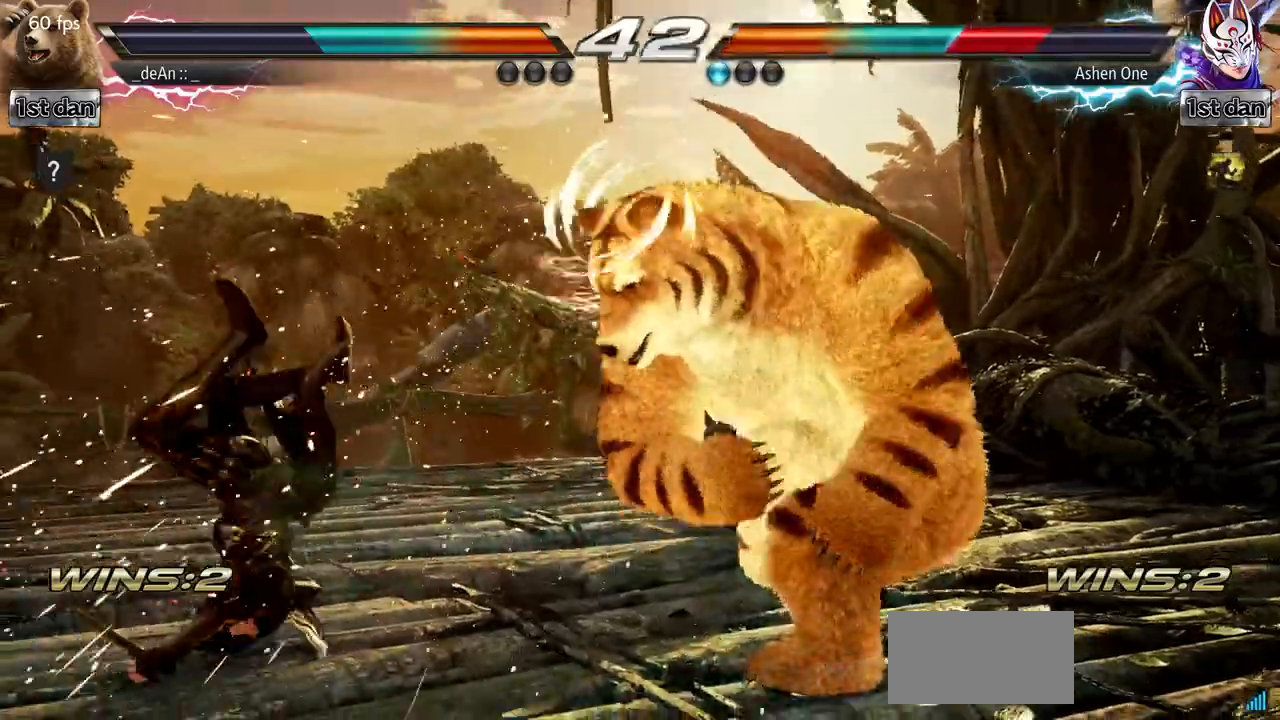
{"buttons": [], "left_stick": "left", "events": [[67, "left_stick", "left"], [184, "left_stick", "center"], [267, "left_stick", "left"]]}